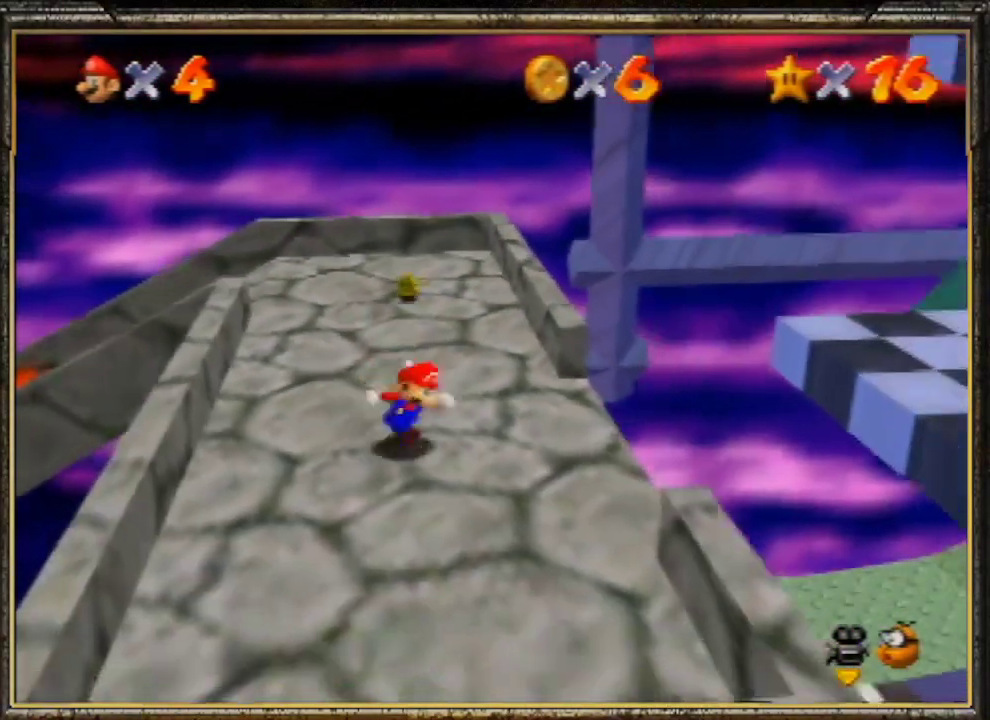
Gameplay with a controller (Nintendo layout); each line is a JSON object with the inputs held at the frame after it. "events" lists button and stick changes between this image and that frame as [ms after this image, input, new state], when the widget could be followed in between. Not read: L3 R3.
{"buttons": ["A"], "left_stick": "right", "events": [[367, "A", "down"]]}
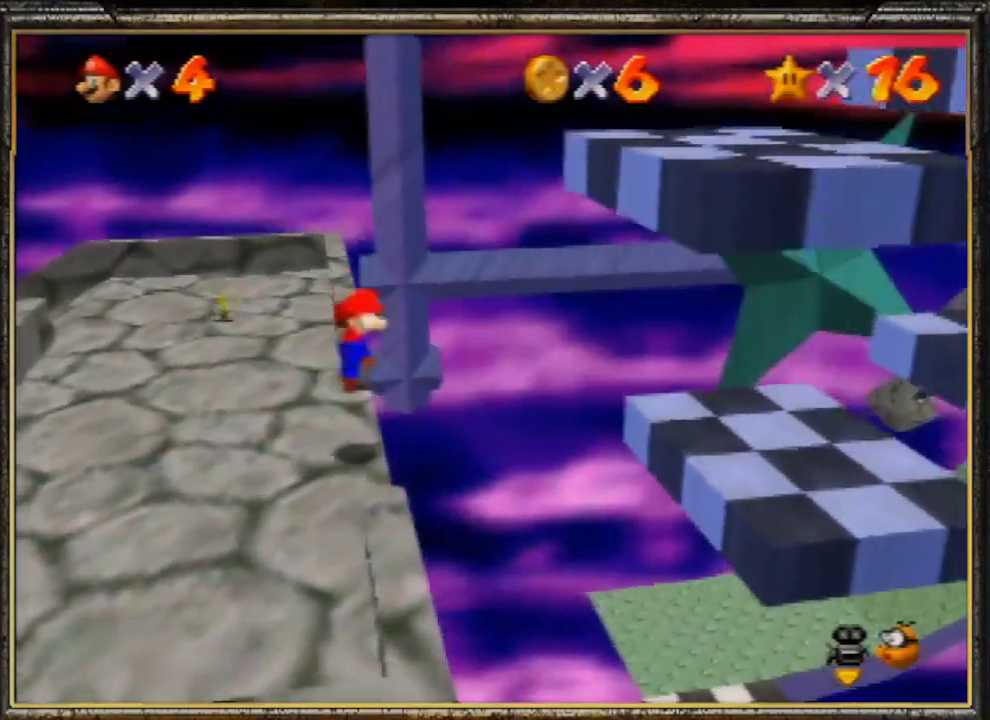
{"buttons": [], "left_stick": "right", "events": [[400, "A", "up"]]}
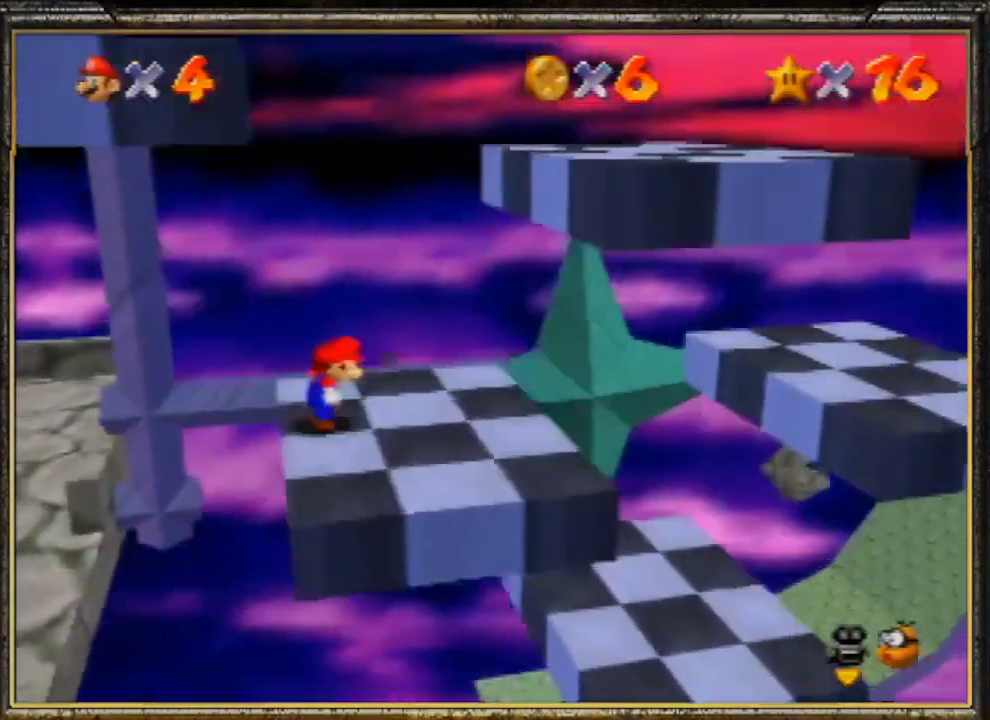
{"buttons": [], "left_stick": "right", "events": [[233, "A", "down"], [333, "A", "up"]]}
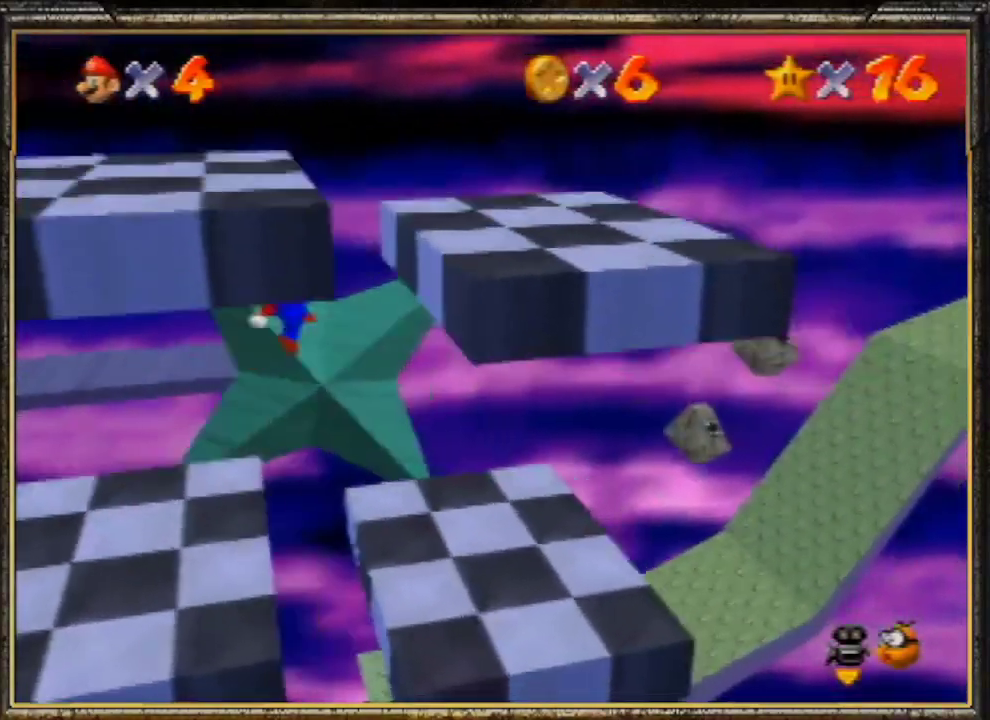
{"buttons": [], "left_stick": "right", "events": [[100, "left_stick", "center"], [433, "left_stick", "right"]]}
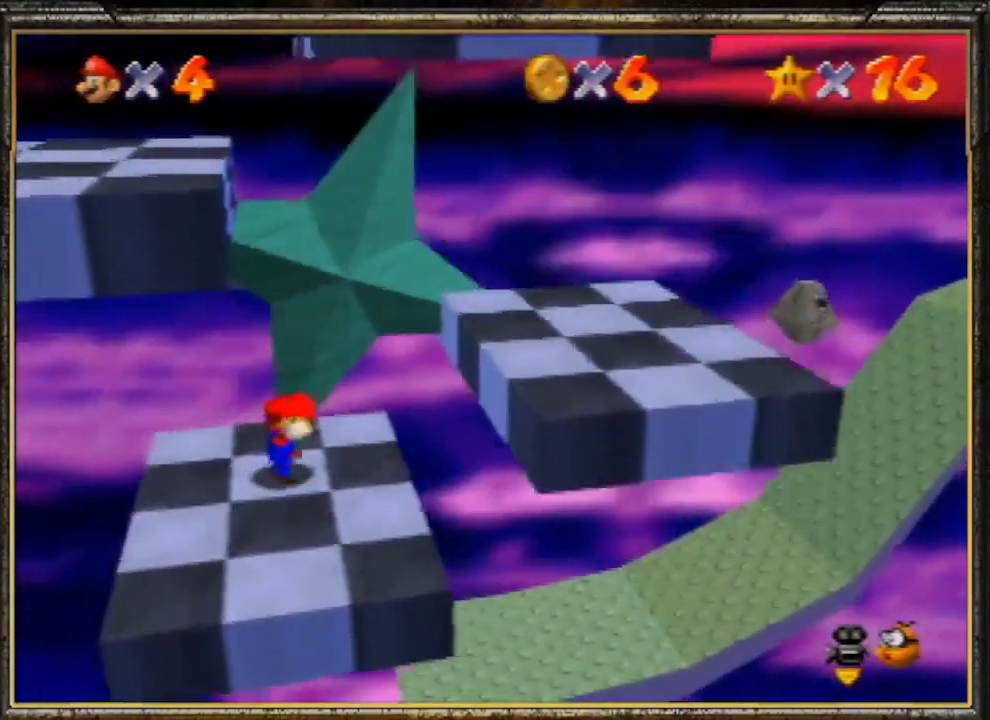
{"buttons": [], "left_stick": "center", "events": [[400, "left_stick", "center"]]}
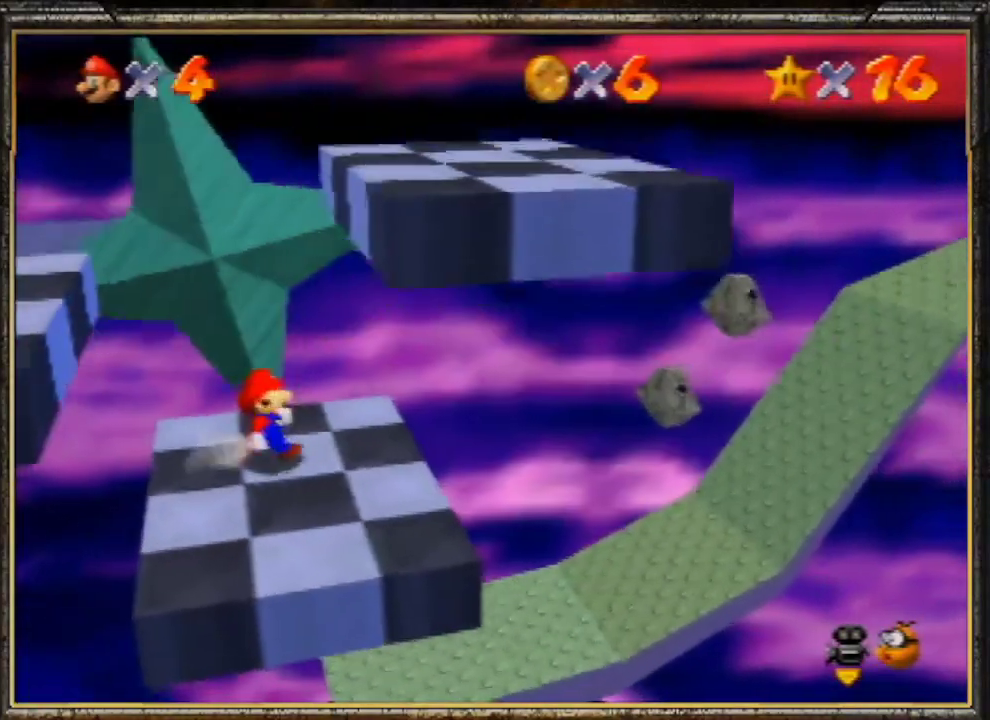
{"buttons": [], "left_stick": "center", "events": []}
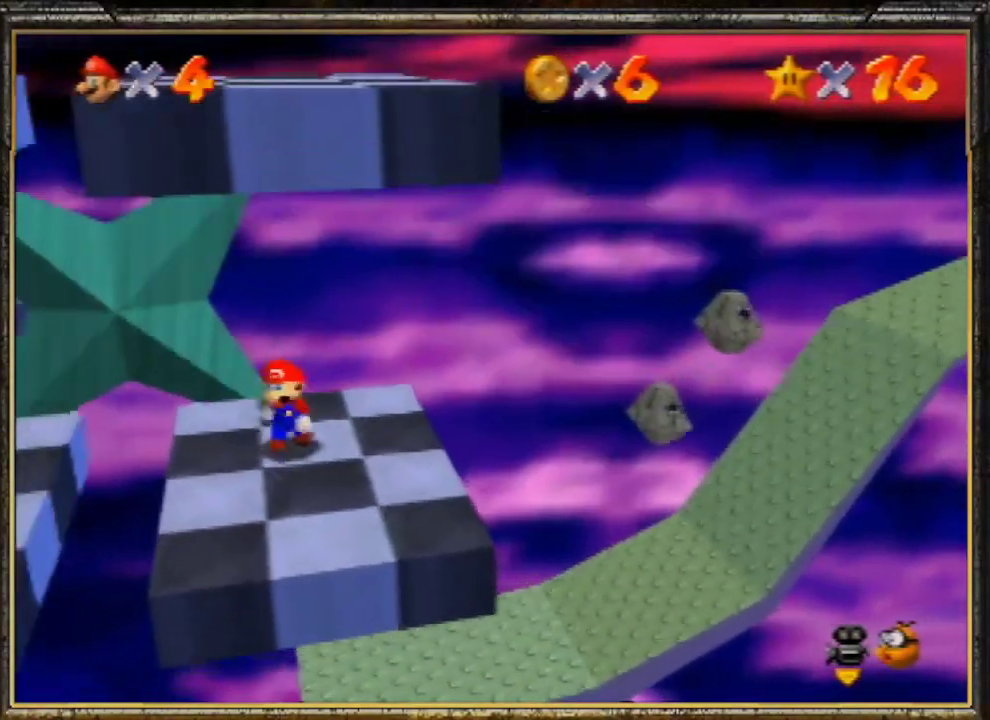
{"buttons": [], "left_stick": "center", "events": []}
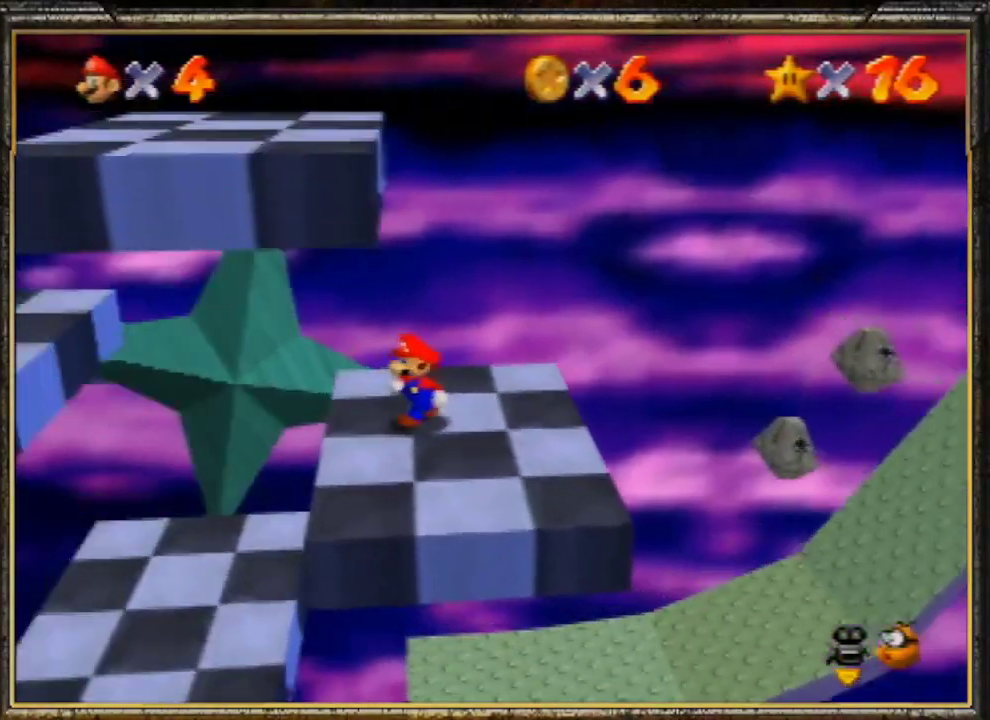
{"buttons": [], "left_stick": "center", "events": []}
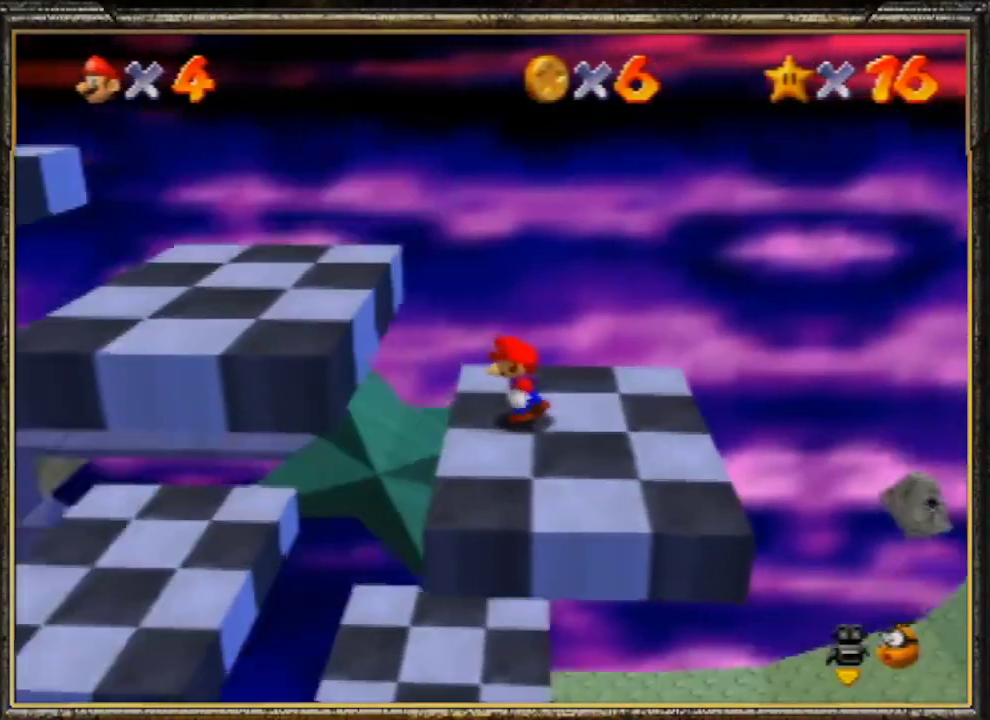
{"buttons": [], "left_stick": "center", "events": []}
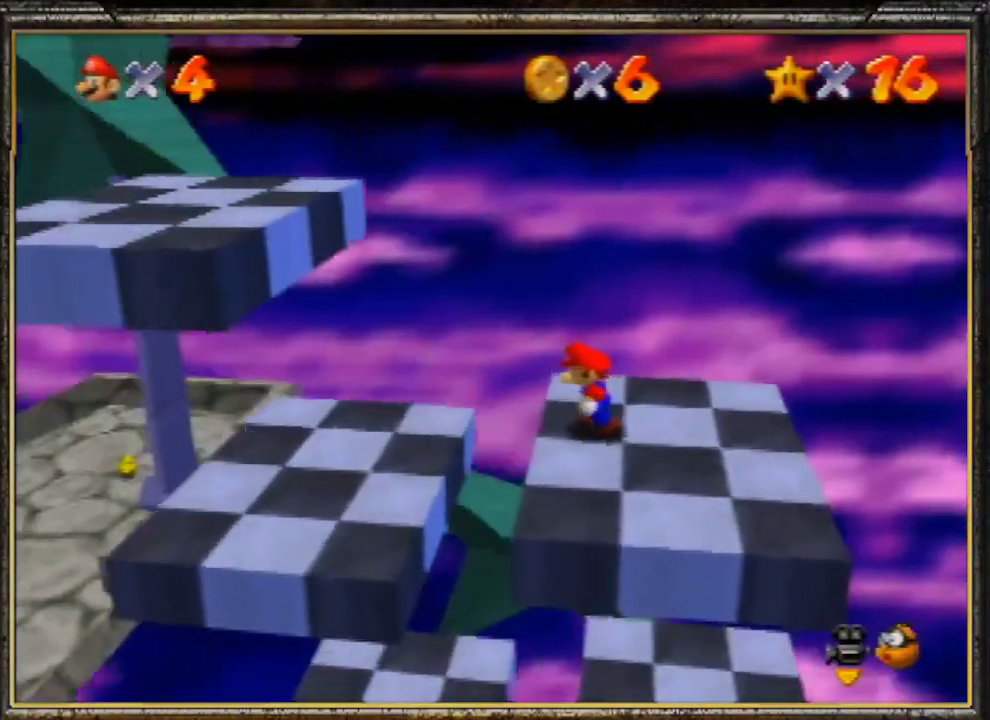
{"buttons": [], "left_stick": "left", "events": [[500, "left_stick", "left"]]}
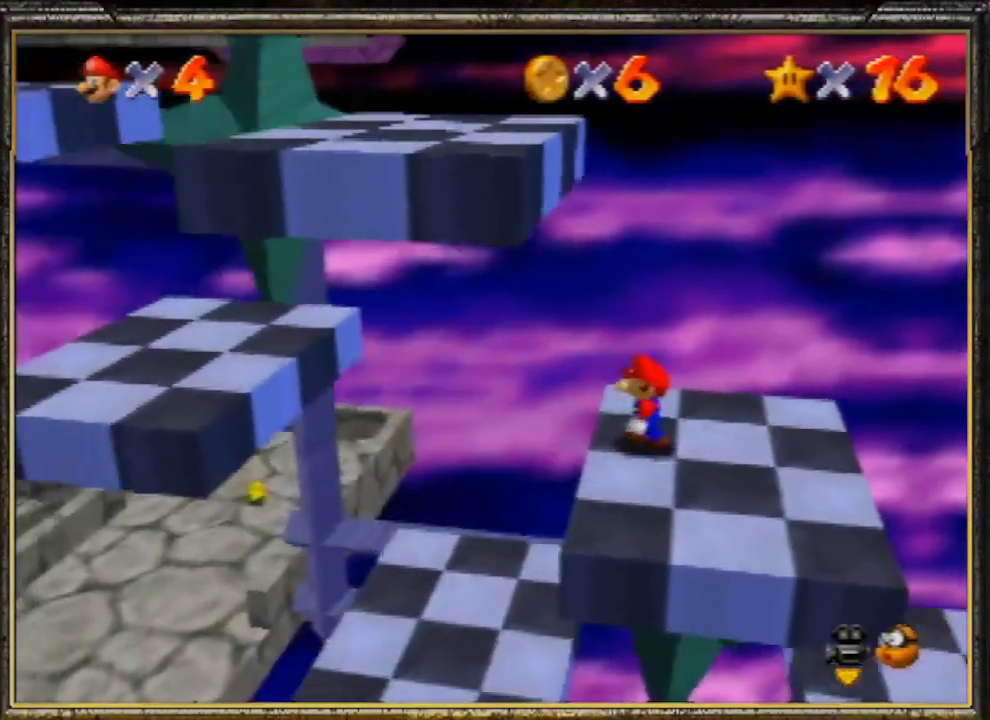
{"buttons": [], "left_stick": "down-left", "events": [[133, "A", "down"], [133, "left_stick", "down-left"], [500, "A", "up"]]}
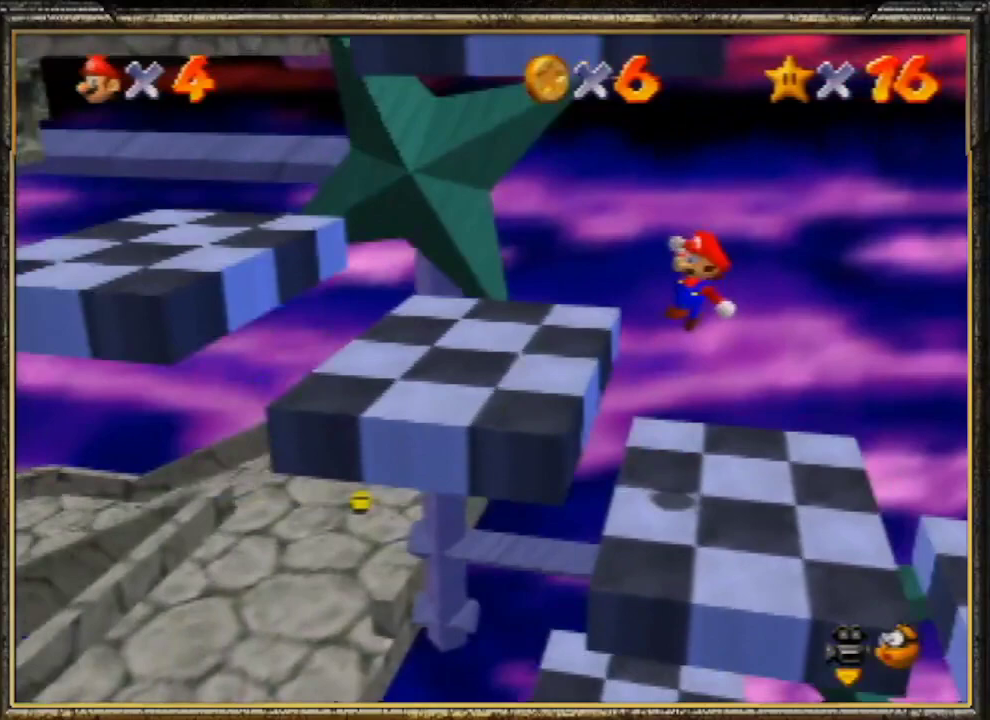
{"buttons": [], "left_stick": "center", "events": [[133, "left_stick", "center"]]}
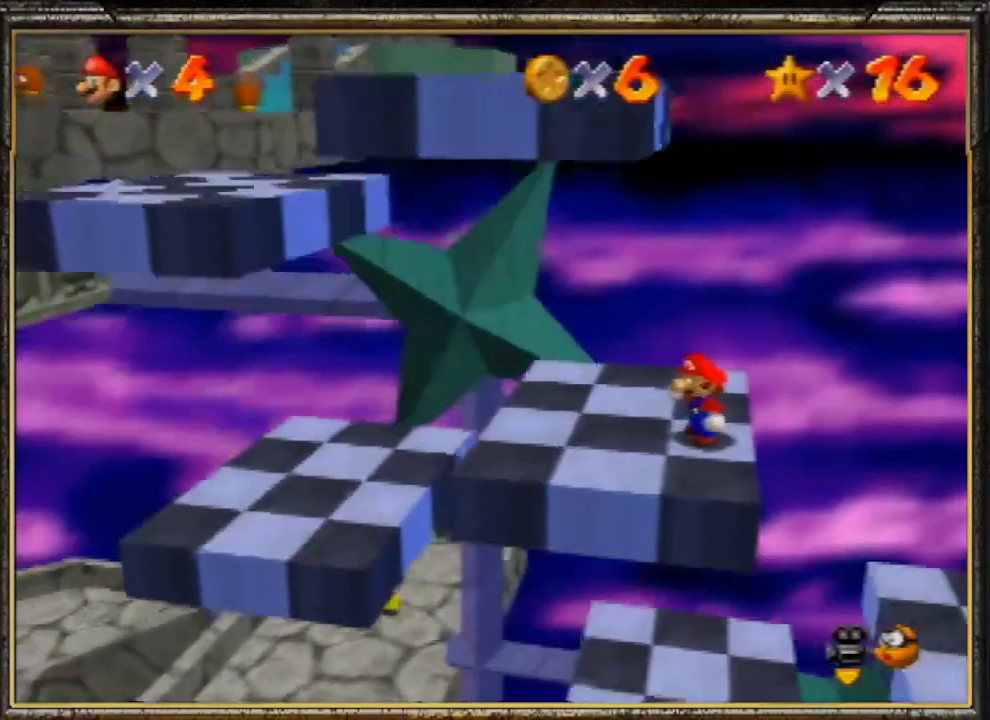
{"buttons": [], "left_stick": "center", "events": []}
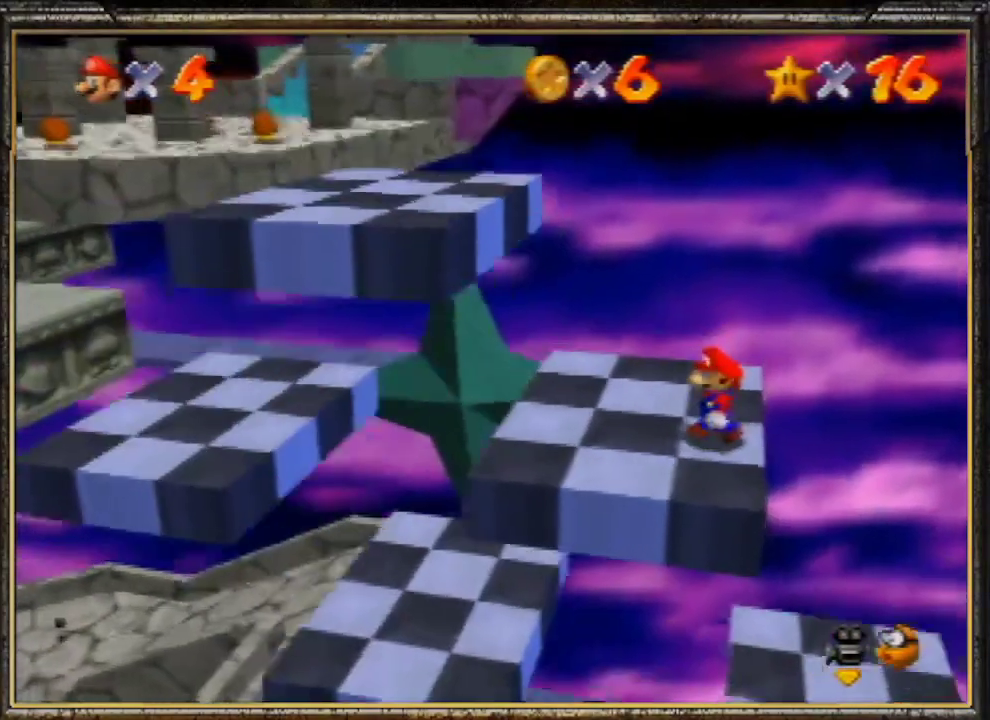
{"buttons": [], "left_stick": "center", "events": []}
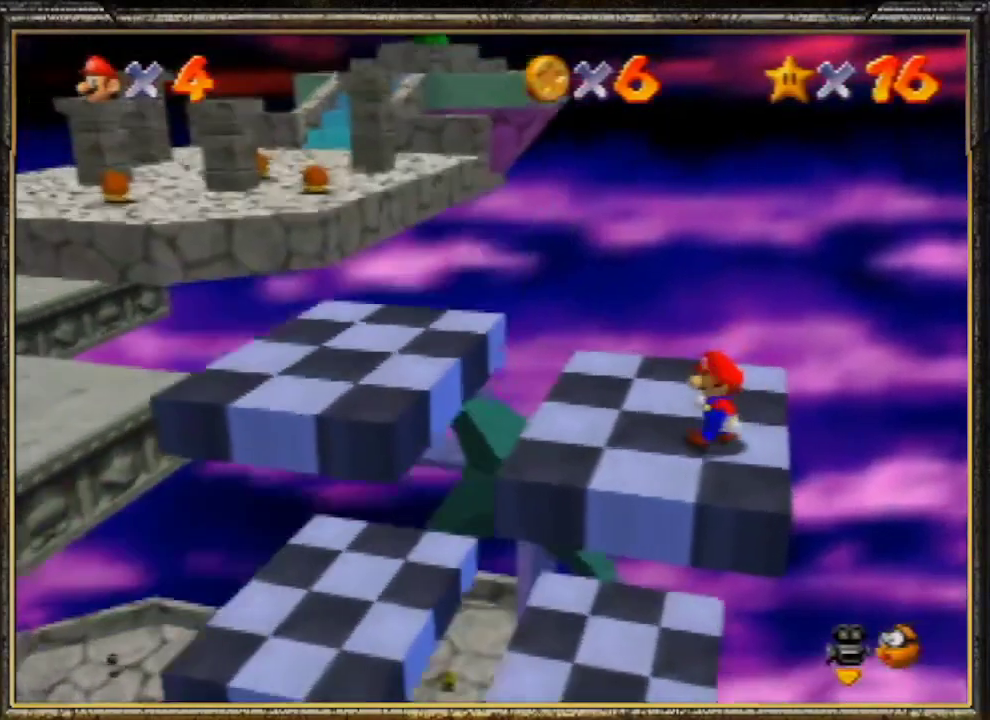
{"buttons": [], "left_stick": "up-left", "events": [[100, "left_stick", "up-left"]]}
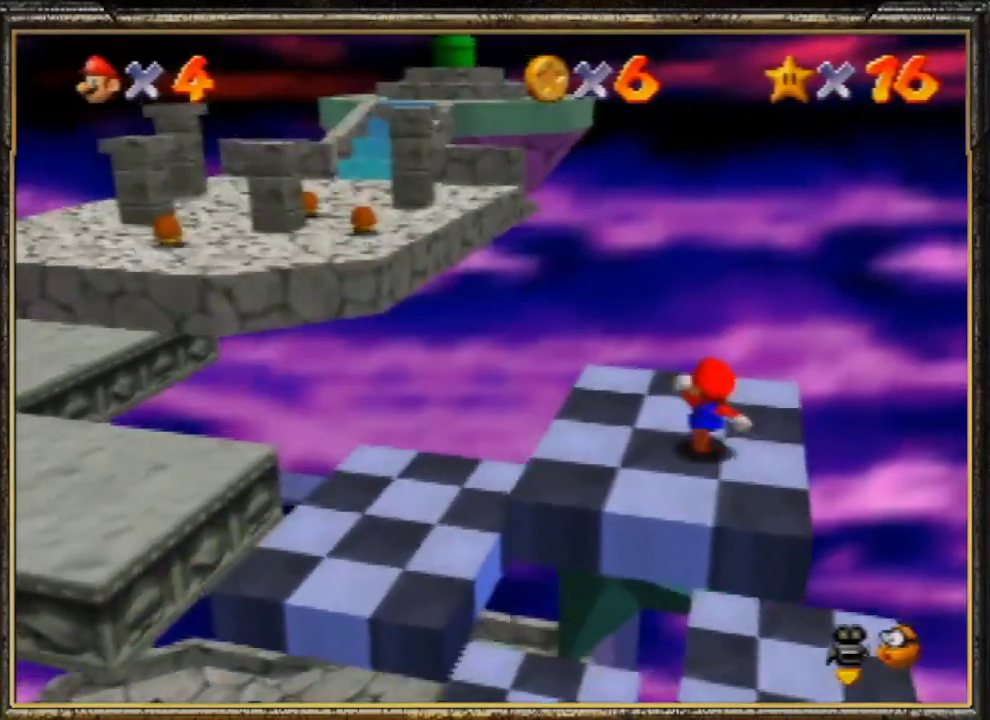
{"buttons": [], "left_stick": "up-left", "events": []}
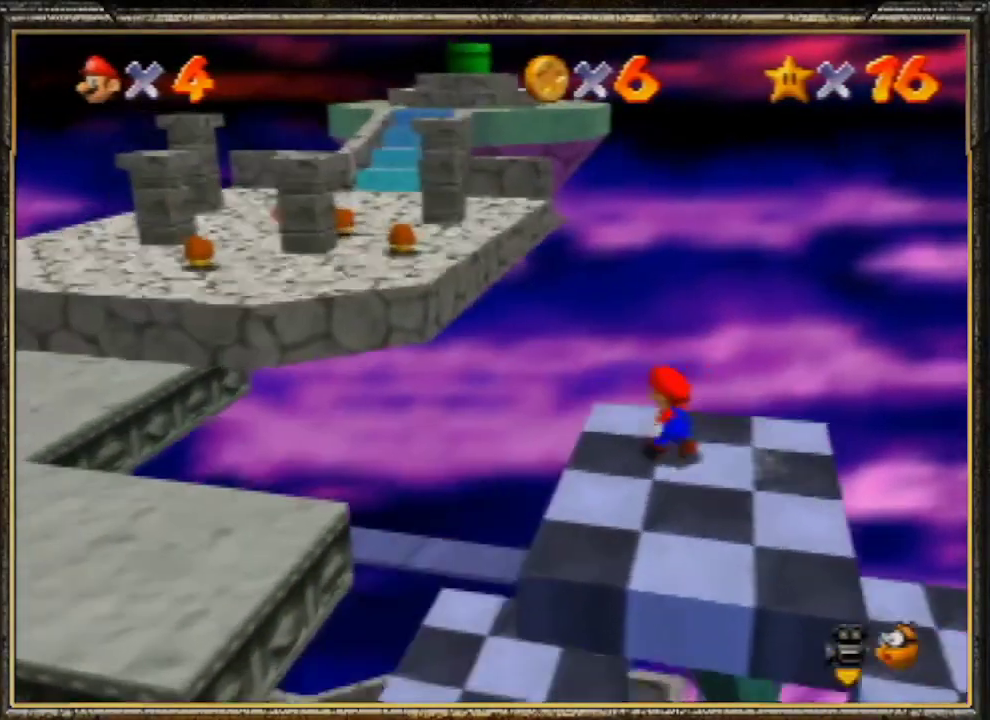
{"buttons": ["A"], "left_stick": "up-left", "events": [[100, "Z", "down"], [133, "A", "down"], [367, "Z", "up"]]}
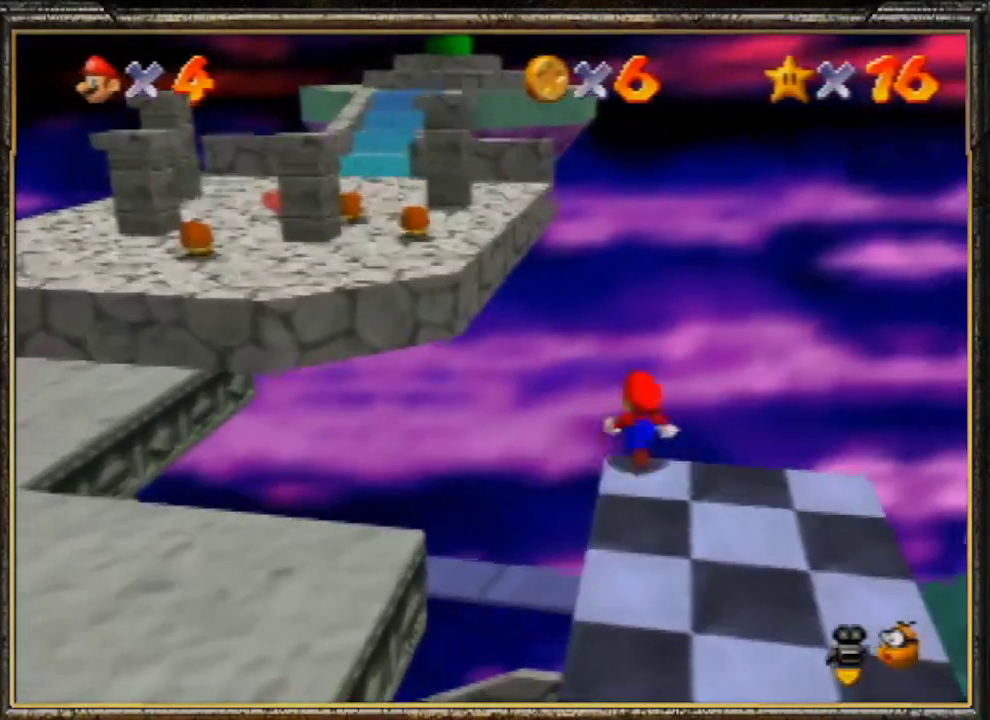
{"buttons": [], "left_stick": "down-right", "events": [[400, "A", "up"], [500, "left_stick", "down-right"]]}
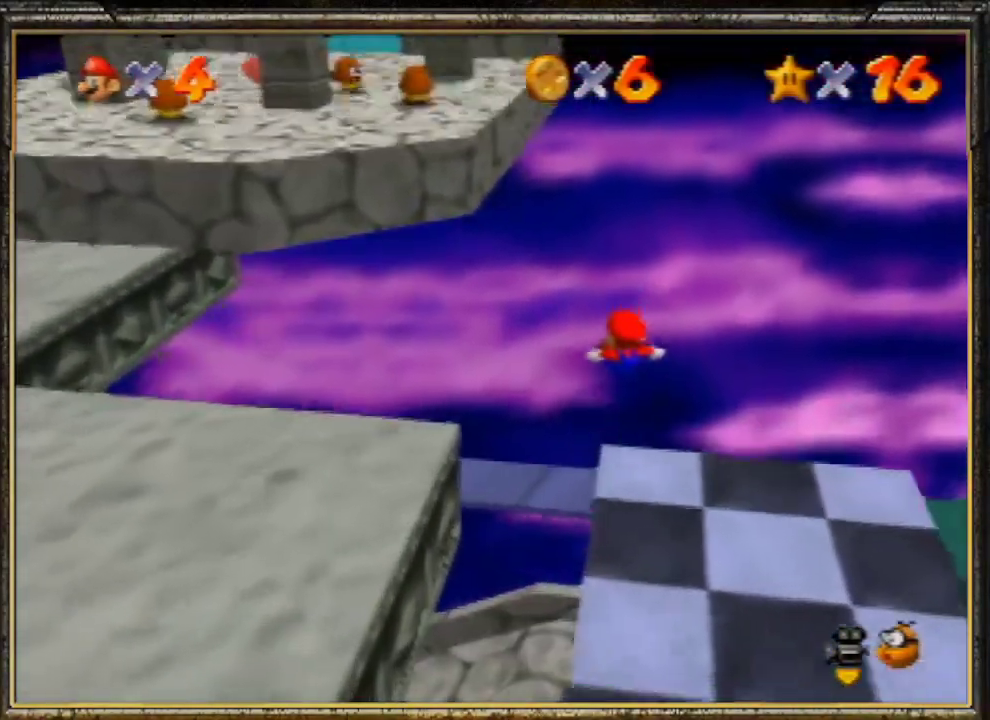
{"buttons": [], "left_stick": "down-right", "events": []}
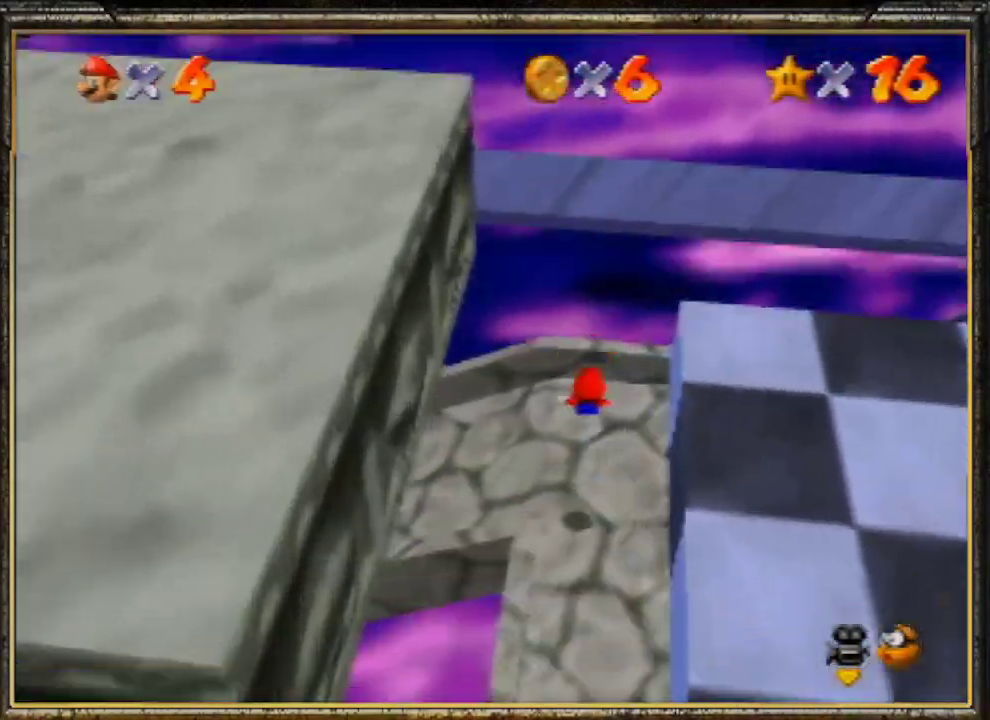
{"buttons": [], "left_stick": "down-right", "events": []}
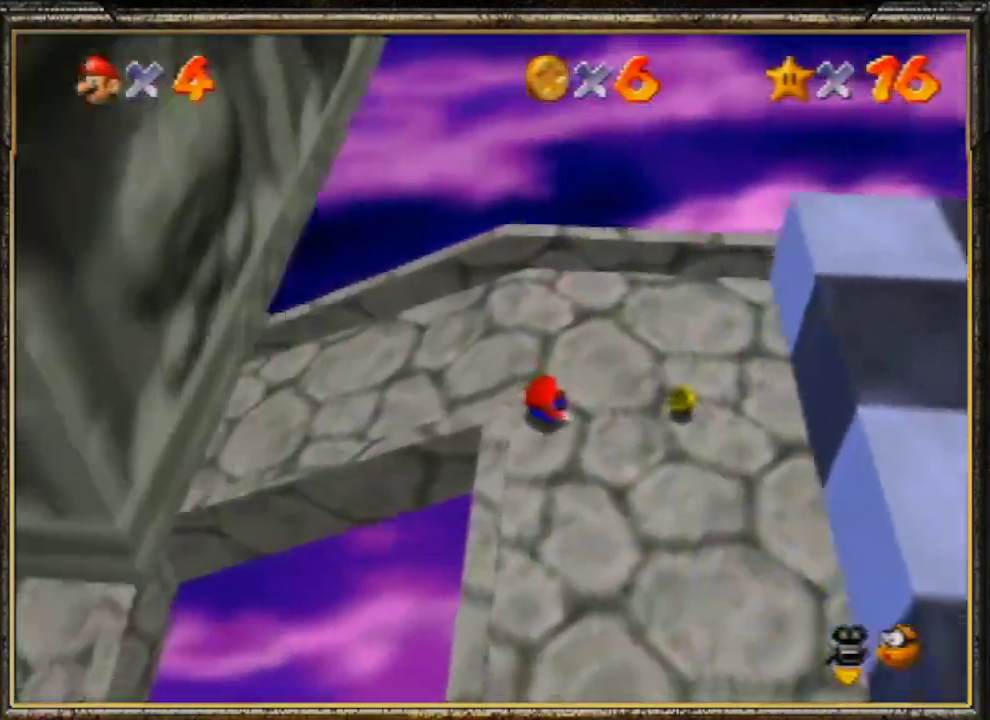
{"buttons": [], "left_stick": "down-right", "events": []}
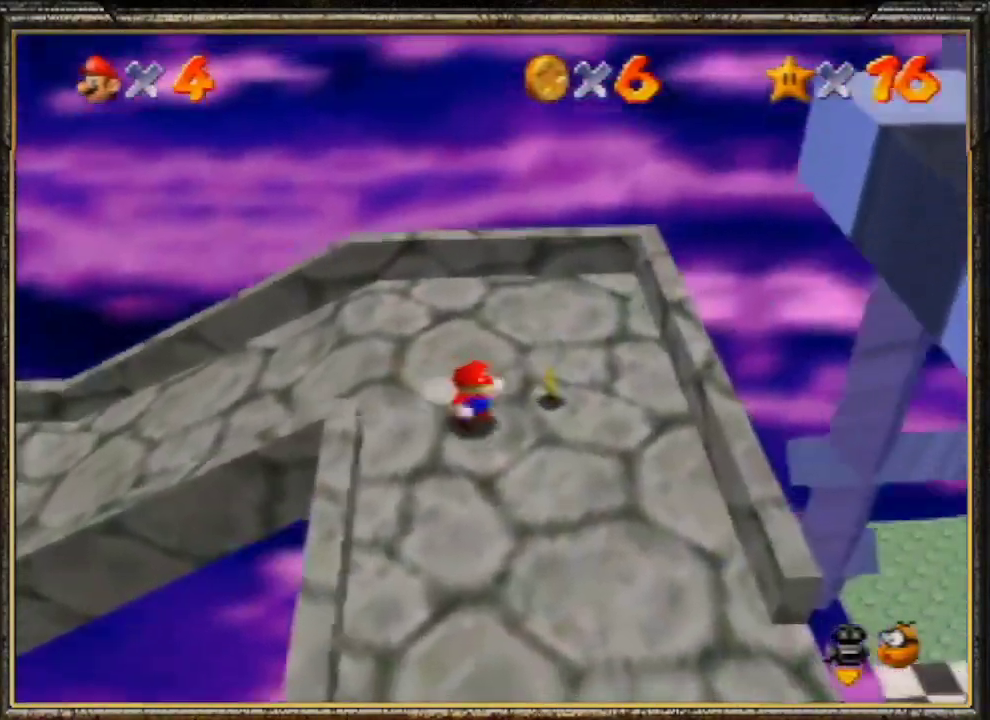
{"buttons": [], "left_stick": "down", "events": [[467, "left_stick", "down"]]}
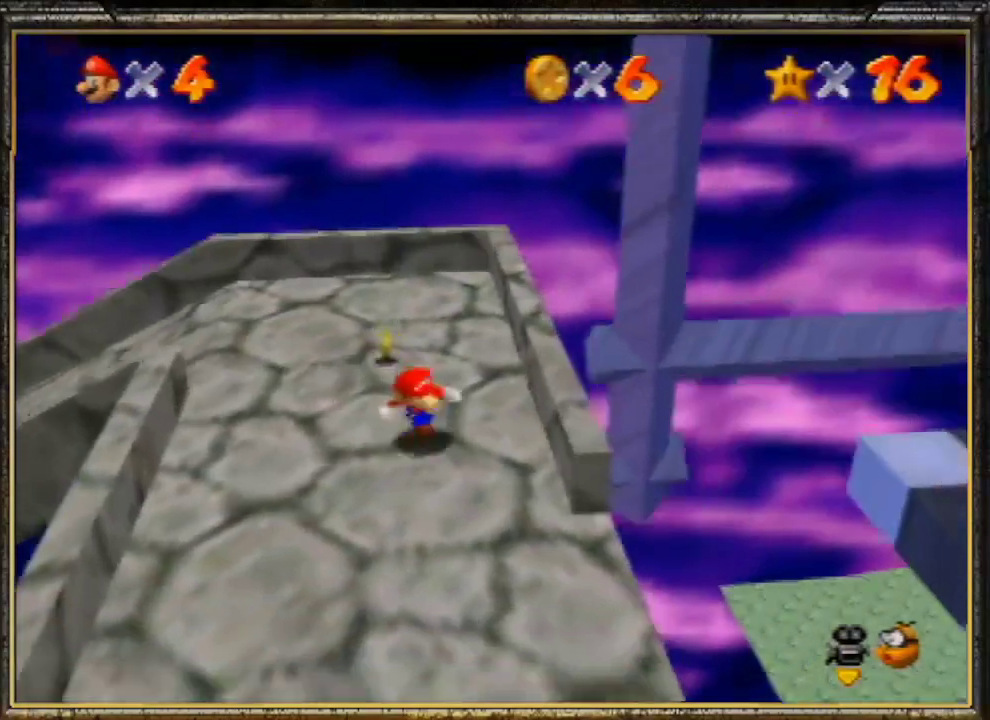
{"buttons": [], "left_stick": "down", "events": [[167, "left_stick", "center"], [467, "left_stick", "down"]]}
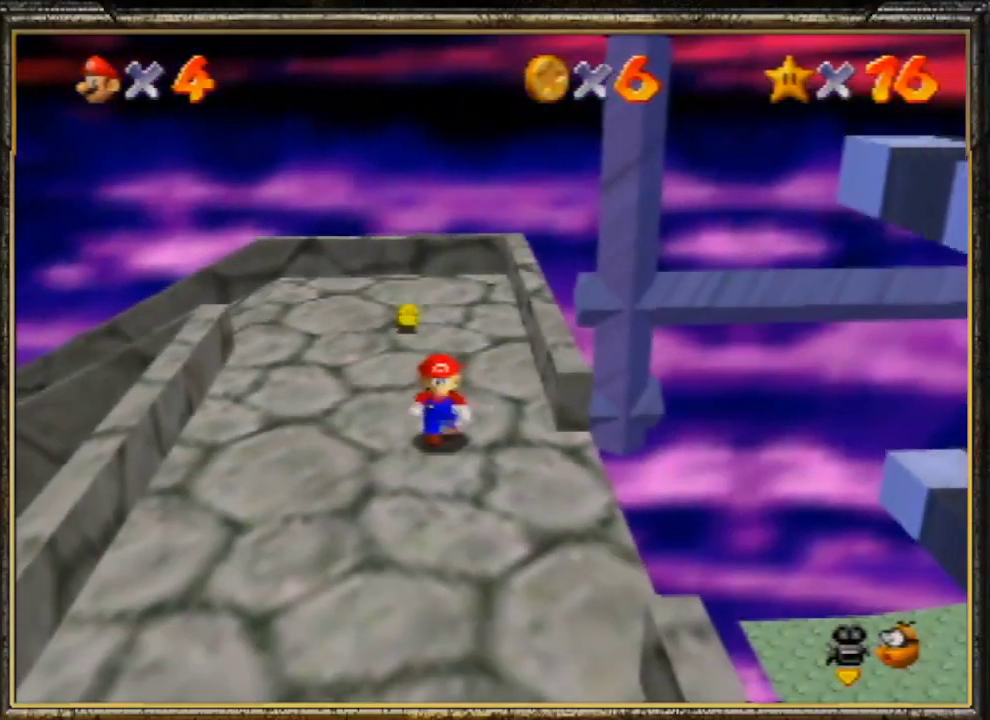
{"buttons": [], "left_stick": "down-right", "events": [[300, "left_stick", "down-right"]]}
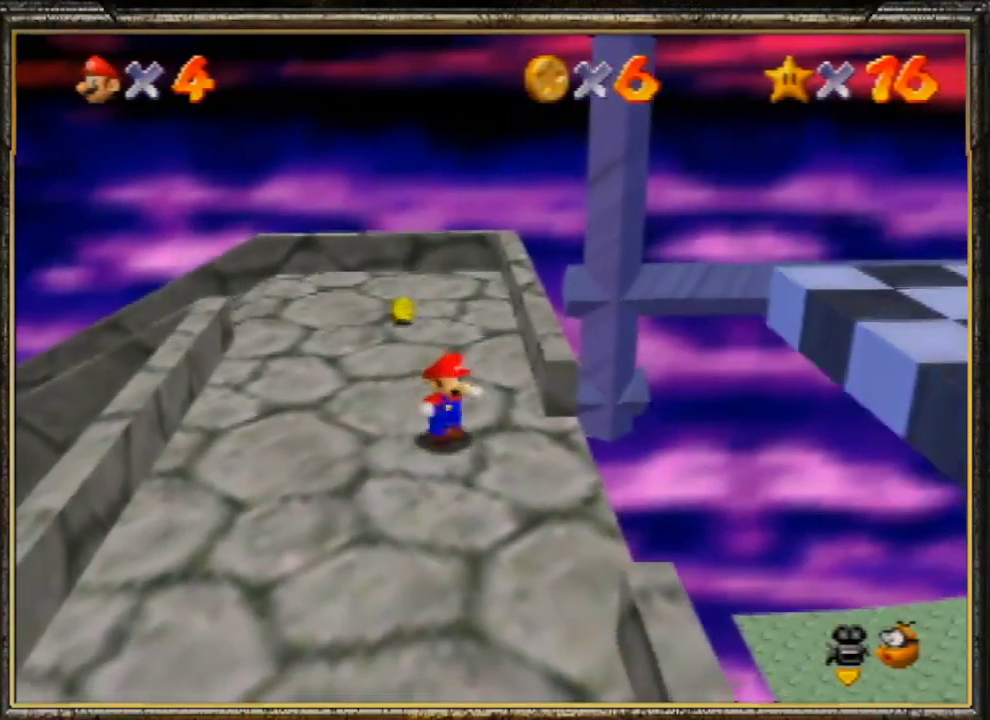
{"buttons": [], "left_stick": "right", "events": [[133, "left_stick", "center"], [500, "left_stick", "right"]]}
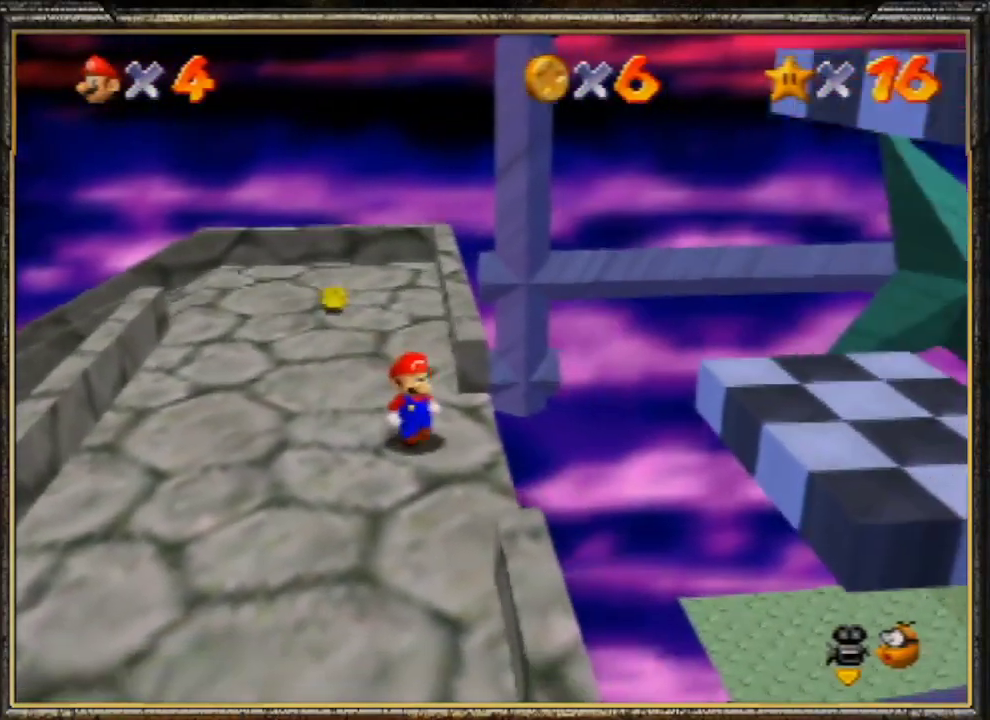
{"buttons": ["A"], "left_stick": "right", "events": [[467, "A", "down"]]}
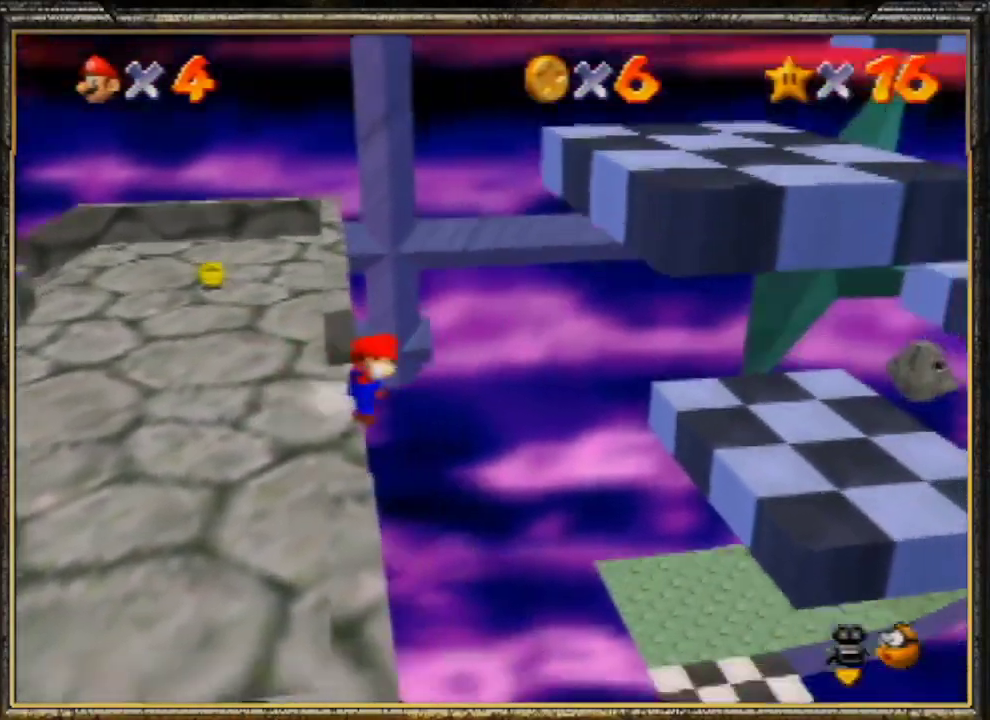
{"buttons": [], "left_stick": "right", "events": [[467, "A", "up"]]}
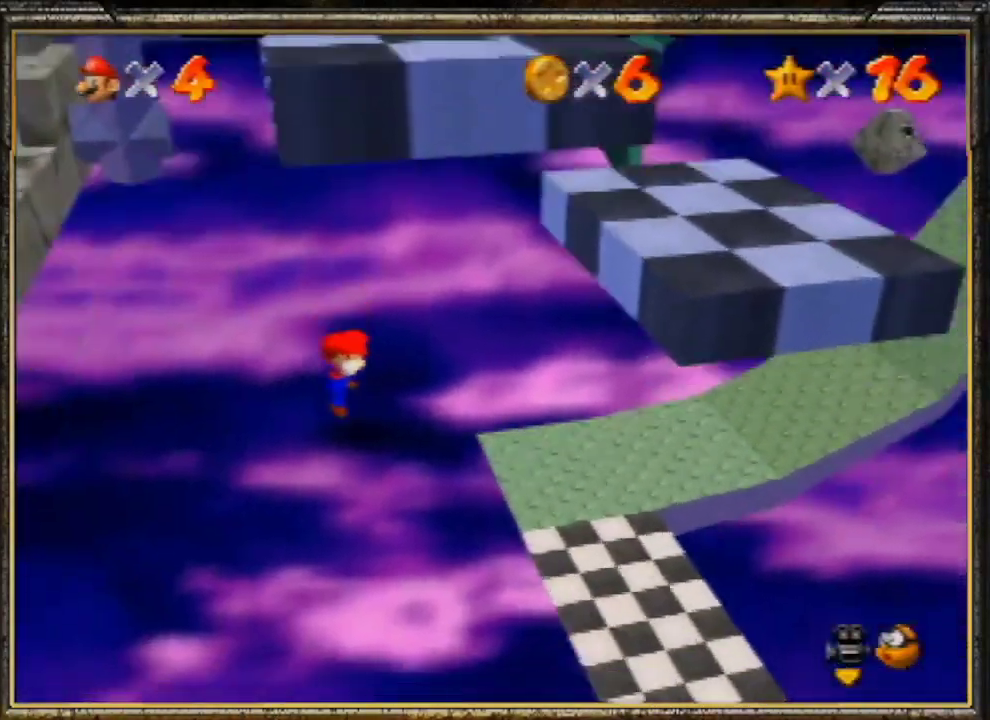
{"buttons": [], "left_stick": "right", "events": [[67, "left_stick", "center"], [467, "left_stick", "right"]]}
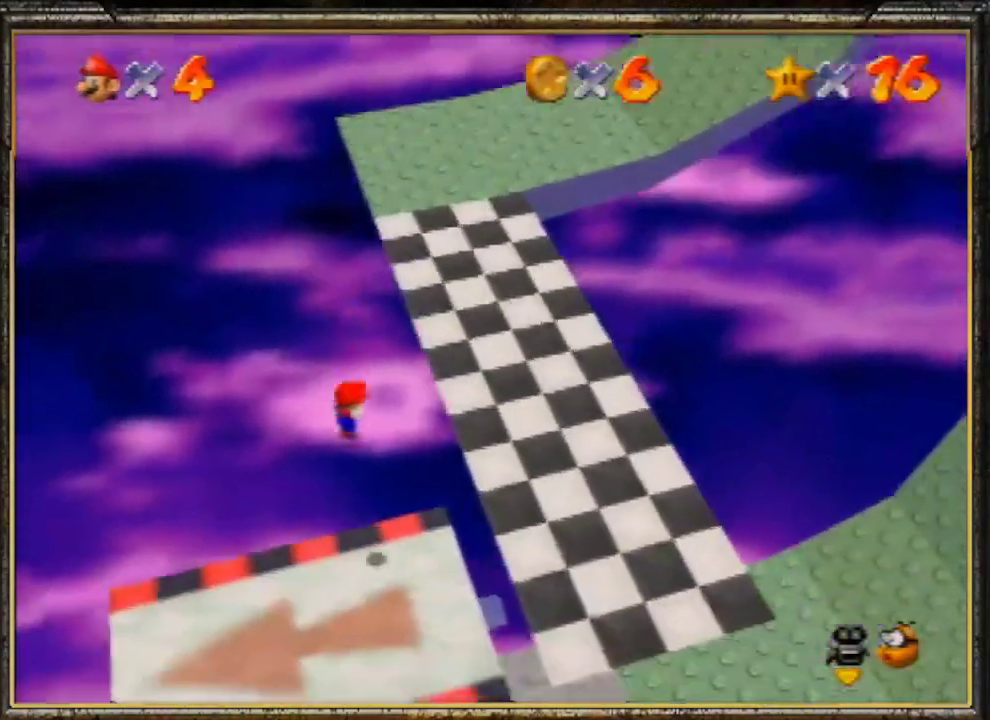
{"buttons": [], "left_stick": "center", "events": [[167, "left_stick", "center"]]}
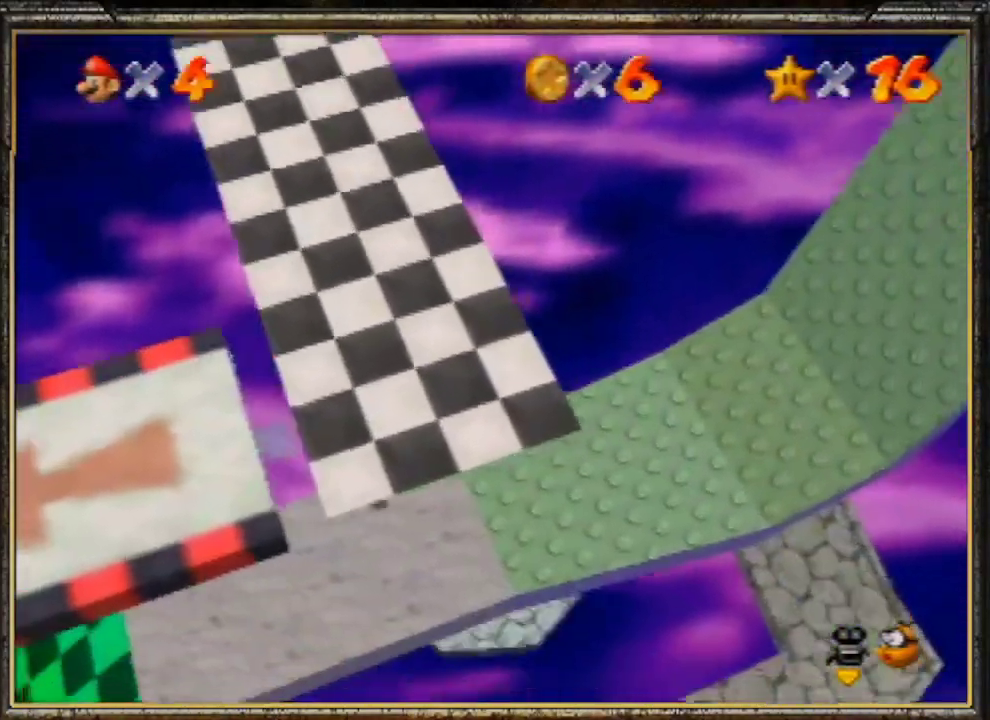
{"buttons": [], "left_stick": "center", "events": [[33, "left_stick", "down-left"], [233, "left_stick", "center"], [333, "R1", "down"], [467, "R1", "up"]]}